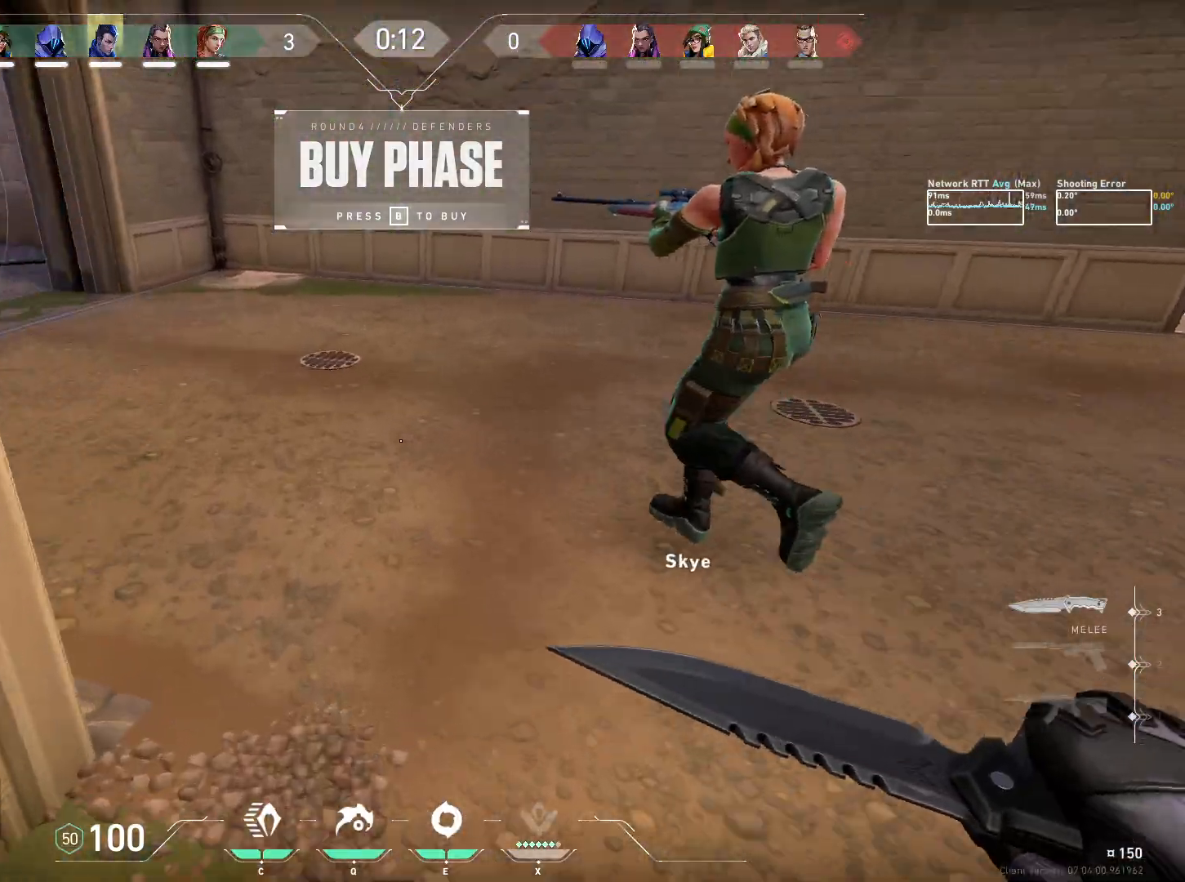
Gameplay with keyboard and mouse; each line is a JSON object with the keys and mouse buttons held at the frame after it. "events" lists presses ("down") and releases ("up") of "a", "ctrl", "d", "e", "q", "s", "shift", "space", "w", "mouse_left", "mouse_wheel", "mouse_right", "mouse_mb4" and "mouse_mb5" between this image and that frame as [ms after this image, input, new state], when the widget could be followed in between. "mouse_left", "mouse_wheel", "mouse_right", "mouse_mb4", "mouse_mb5" = the "left", "wheel", "right", "mb4", "mb5" buttons of the "mouse" list. No other keys are recorded. "wheel" means that the mouse wheel is clicked or scrolled. Mouse movement is not recorded.
{"keys": [], "mouse": [], "events": [[100, "w", "up"]]}
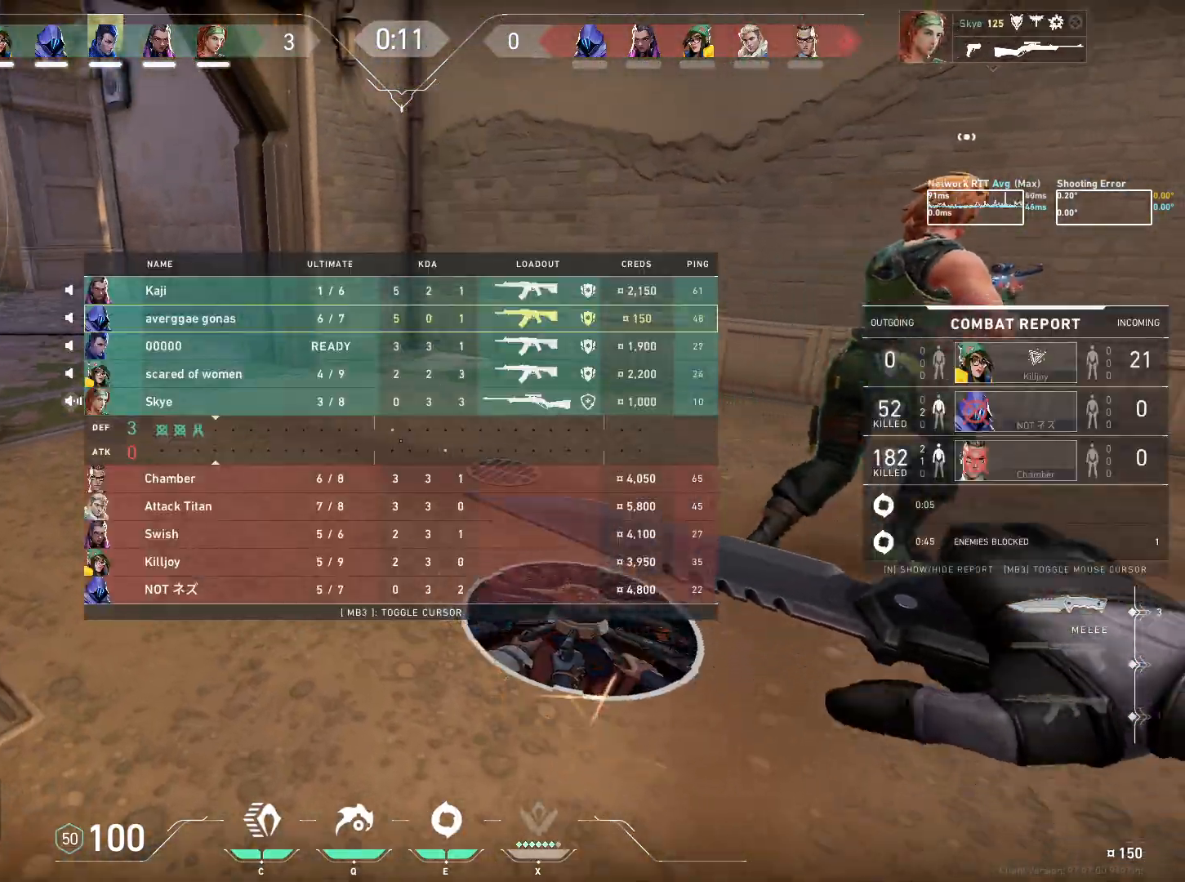
{"keys": ["w"], "mouse": [], "events": [[150, "w", "down"]]}
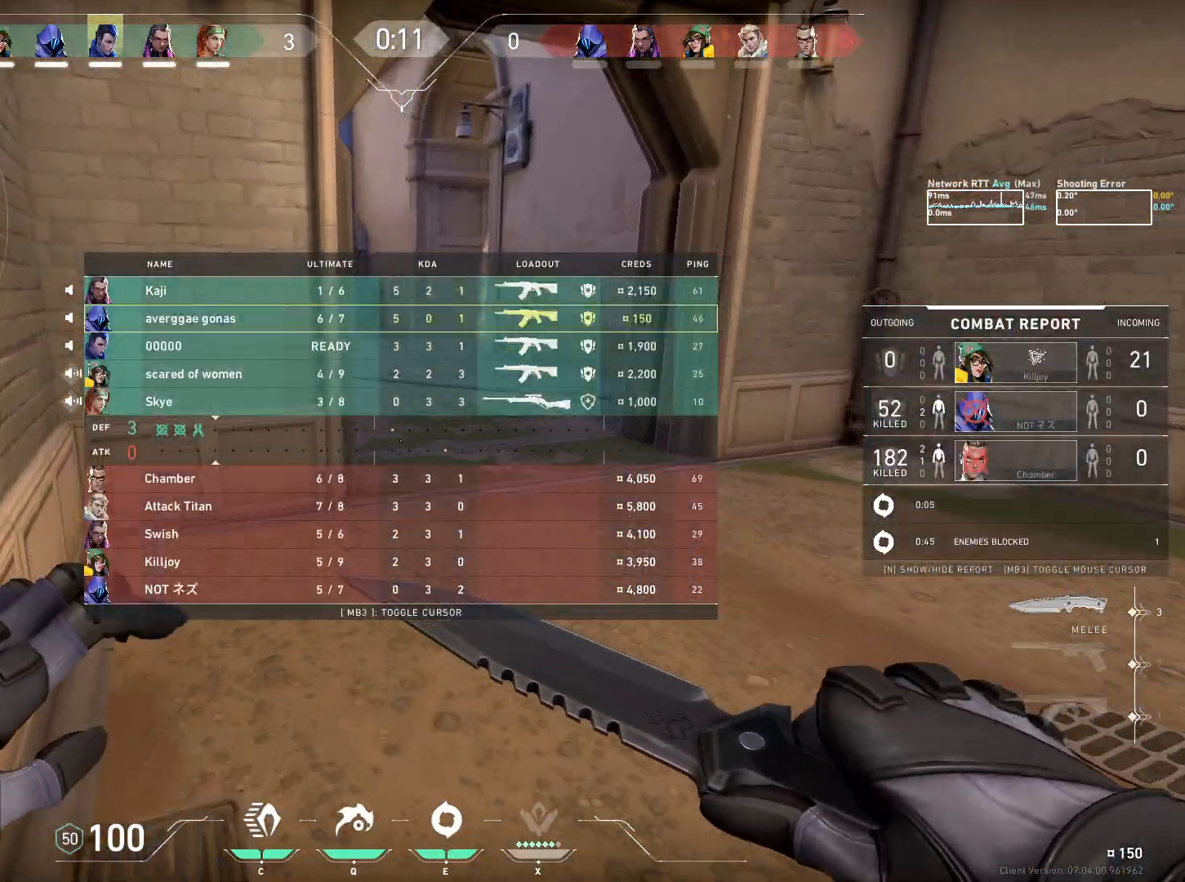
{"keys": ["a"], "mouse": [], "events": [[117, "space", "down"], [183, "w", "up"], [217, "space", "up"], [483, "a", "down"]]}
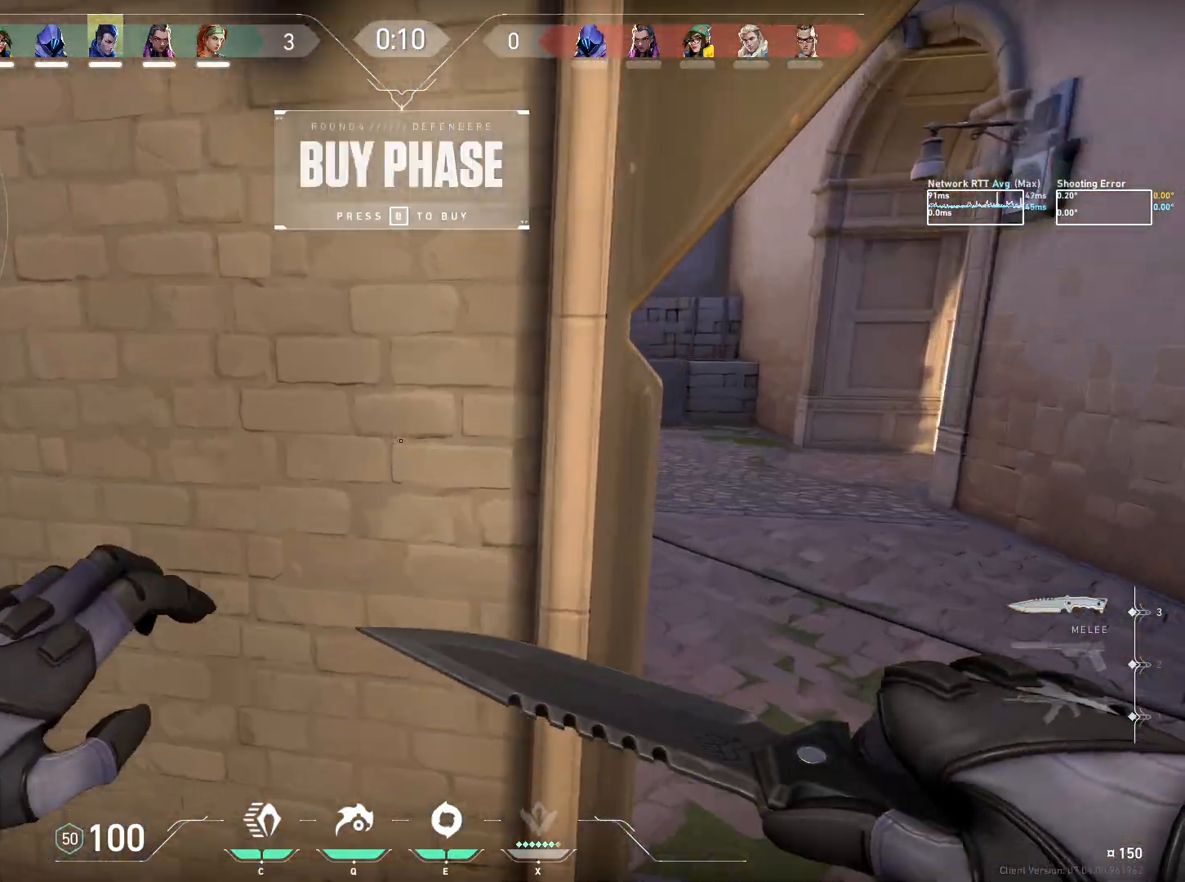
{"keys": ["s"], "mouse": ["left"], "events": [[50, "mouse_right", "down"], [183, "s", "down"], [317, "a", "up"], [333, "mouse_left", "down"], [417, "mouse_right", "up"]]}
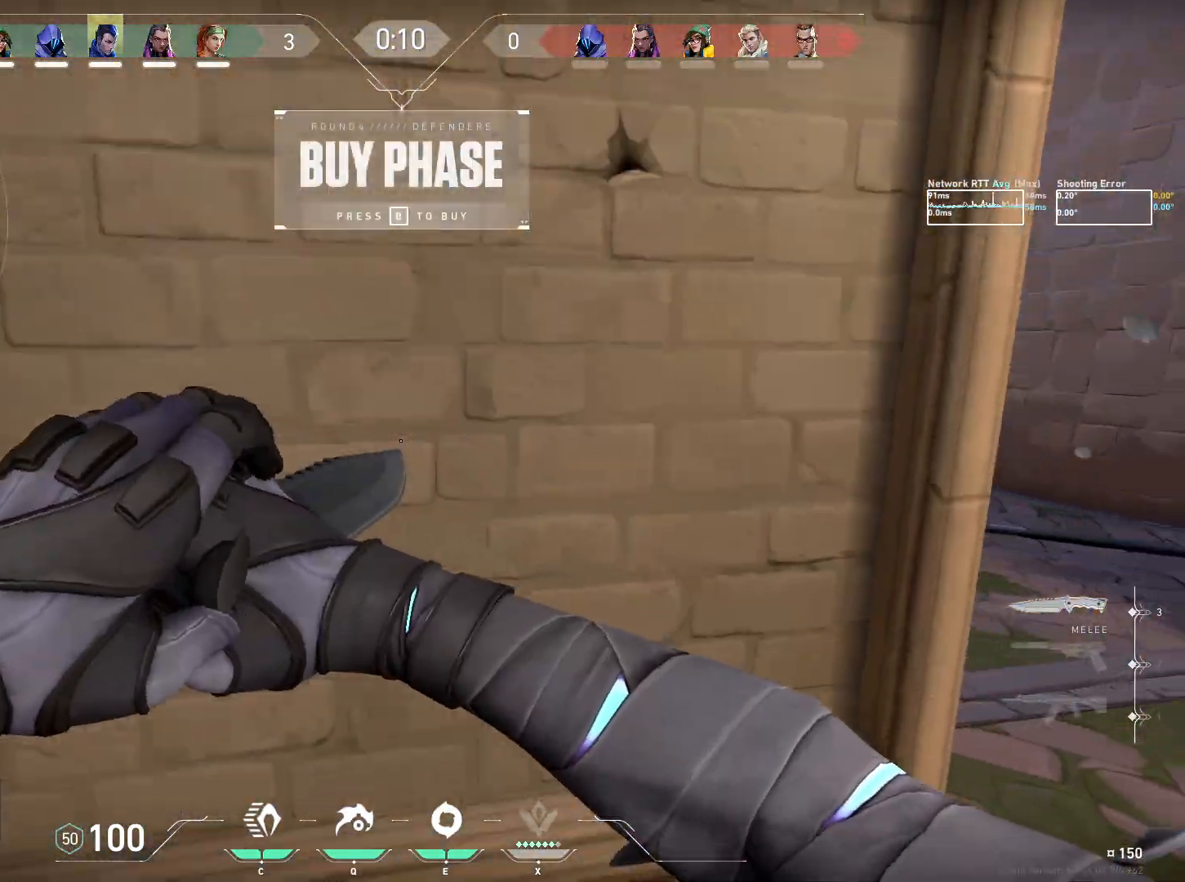
{"keys": ["w"], "mouse": ["left"], "events": [[133, "d", "down"], [133, "s", "up"], [233, "d", "up"], [500, "w", "down"]]}
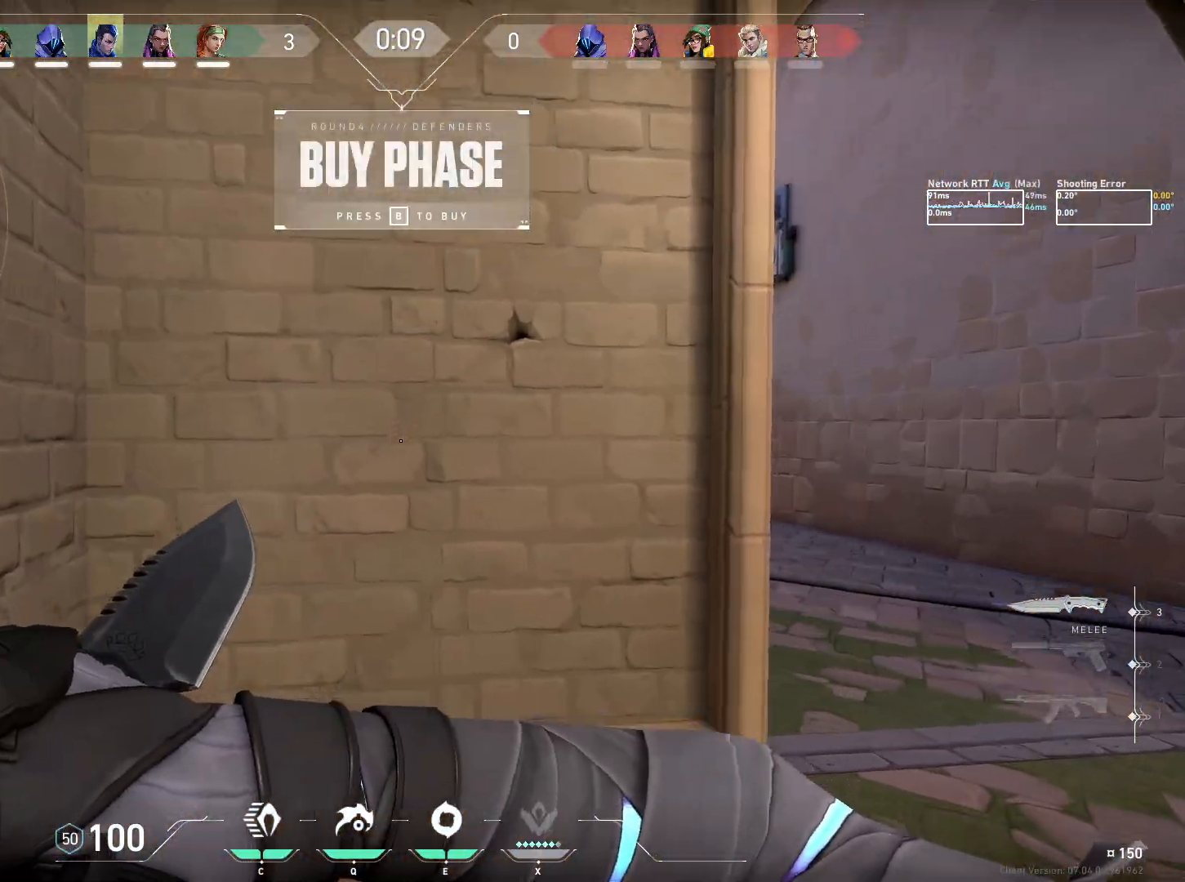
{"keys": [], "mouse": ["left", "right"], "events": [[133, "w", "up"], [500, "mouse_right", "down"]]}
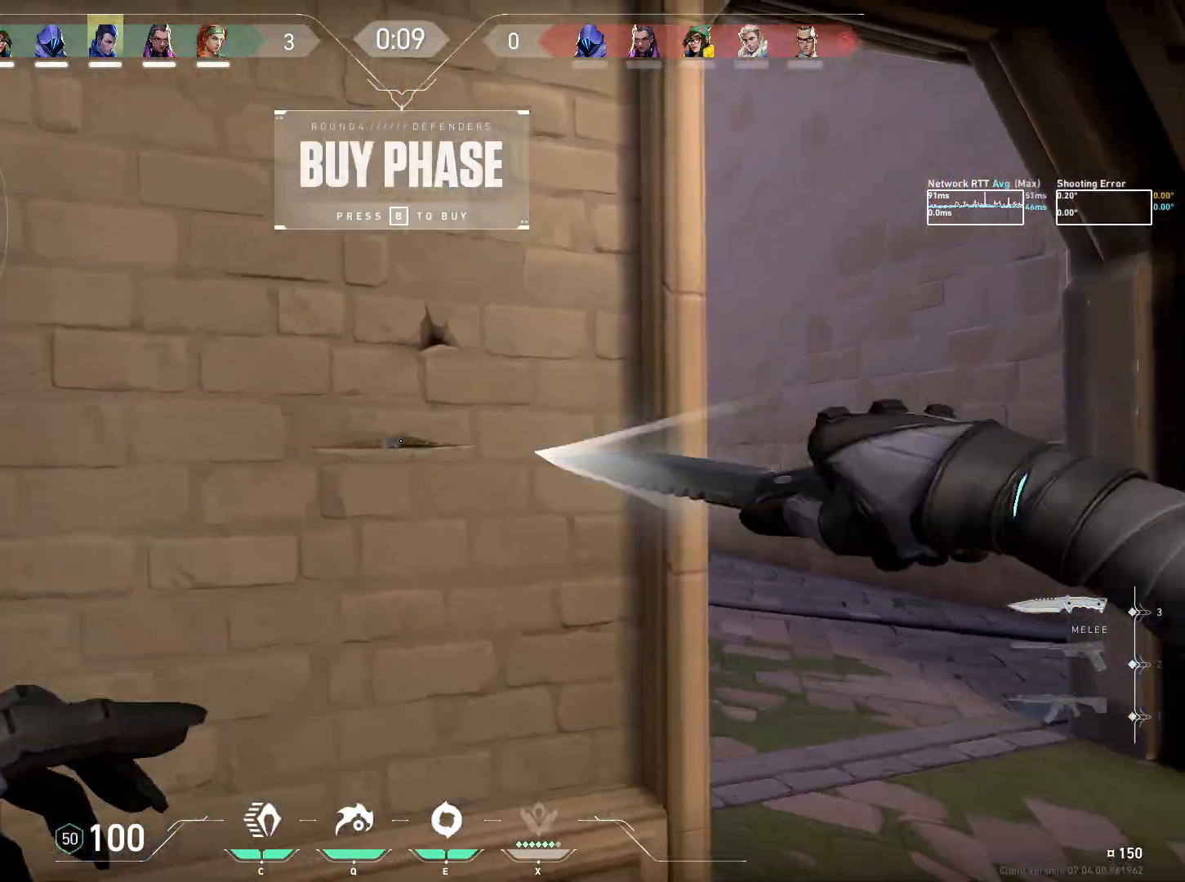
{"keys": [], "mouse": ["left", "right"], "events": []}
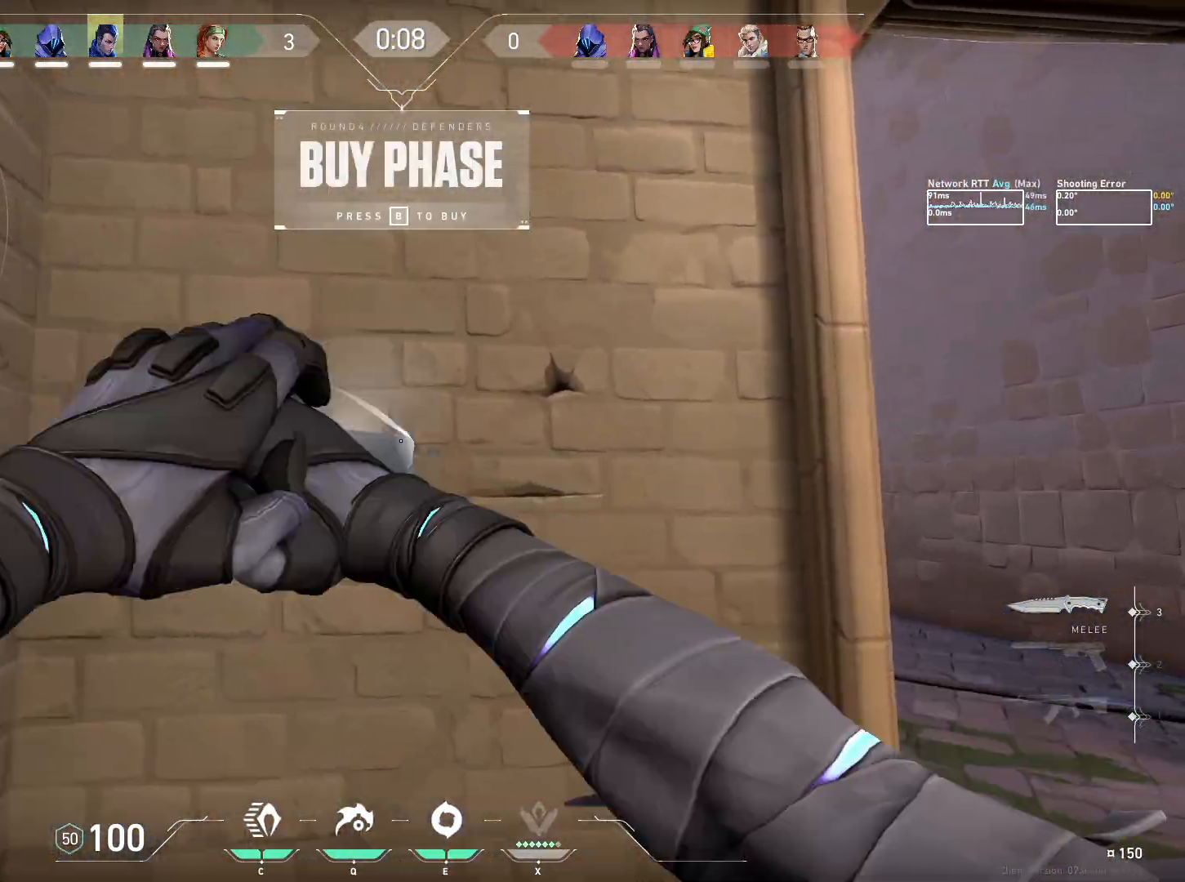
{"keys": [], "mouse": [], "events": [[50, "mouse_left", "up"], [117, "mouse_right", "up"], [200, "a", "down"], [317, "a", "up"]]}
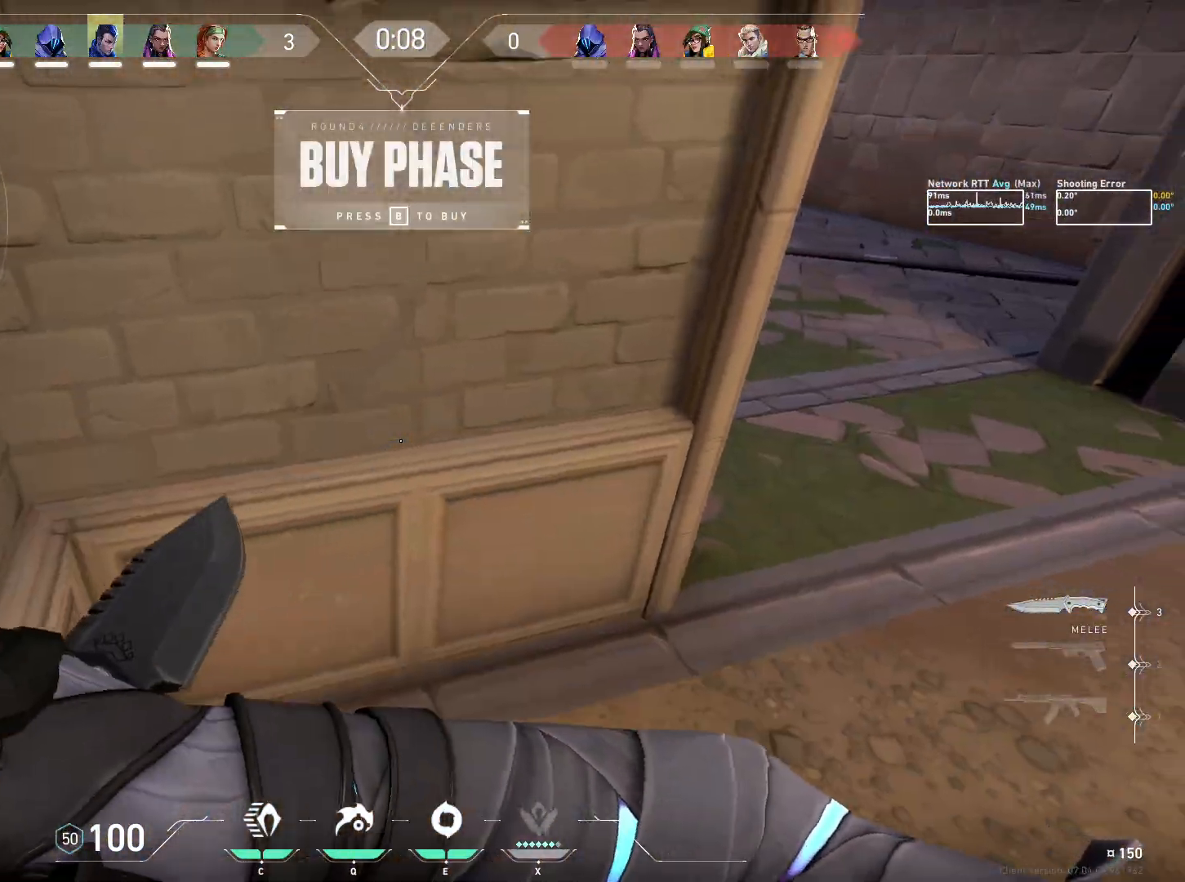
{"keys": [], "mouse": [], "events": []}
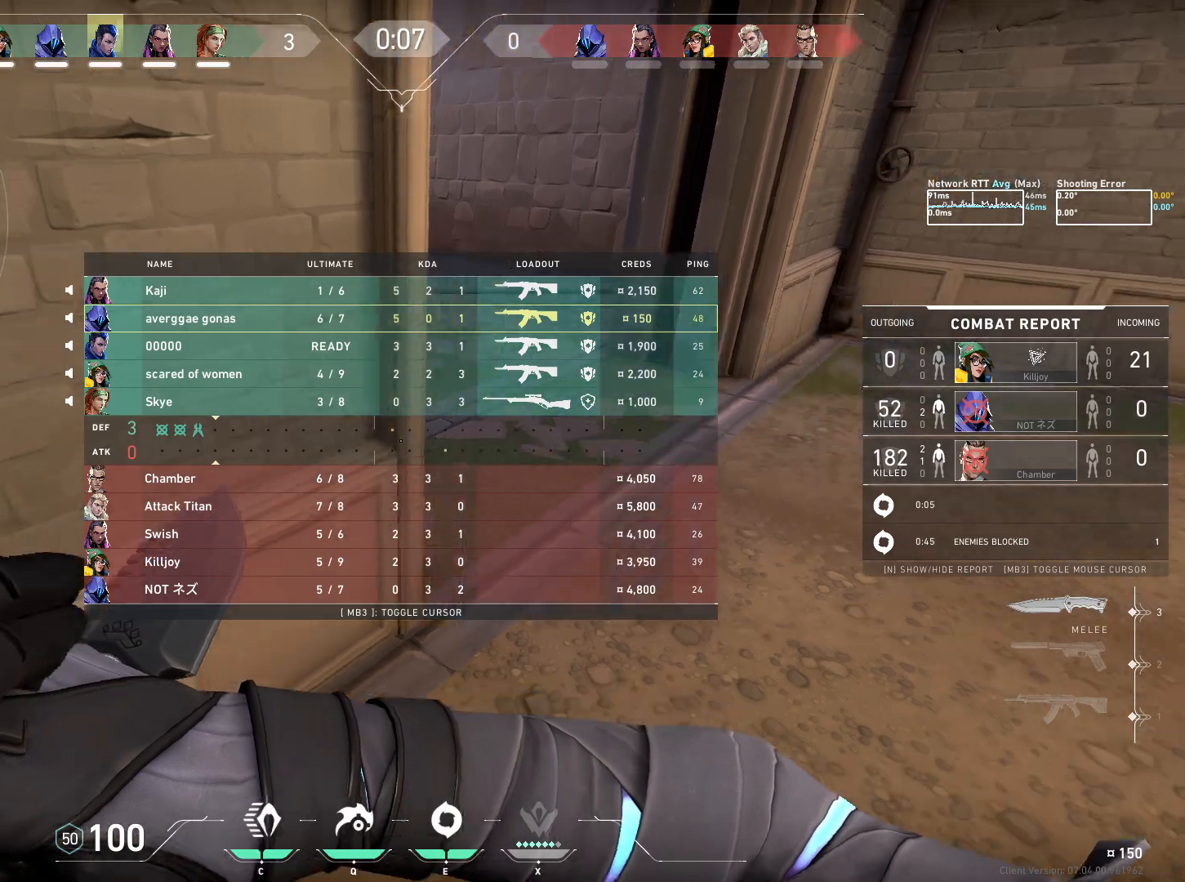
{"keys": ["a"], "mouse": [], "events": [[367, "a", "down"]]}
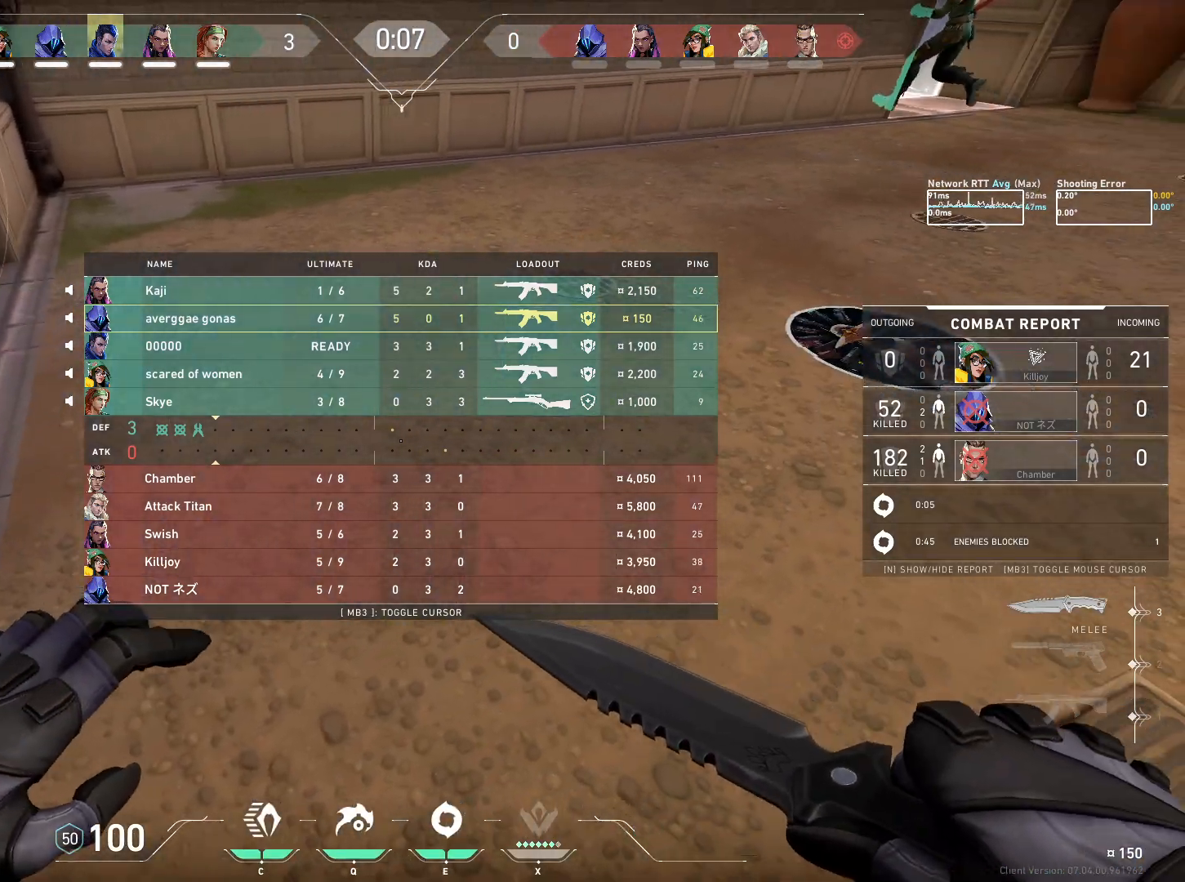
{"keys": ["s"], "mouse": [], "events": [[150, "a", "up"], [333, "s", "down"]]}
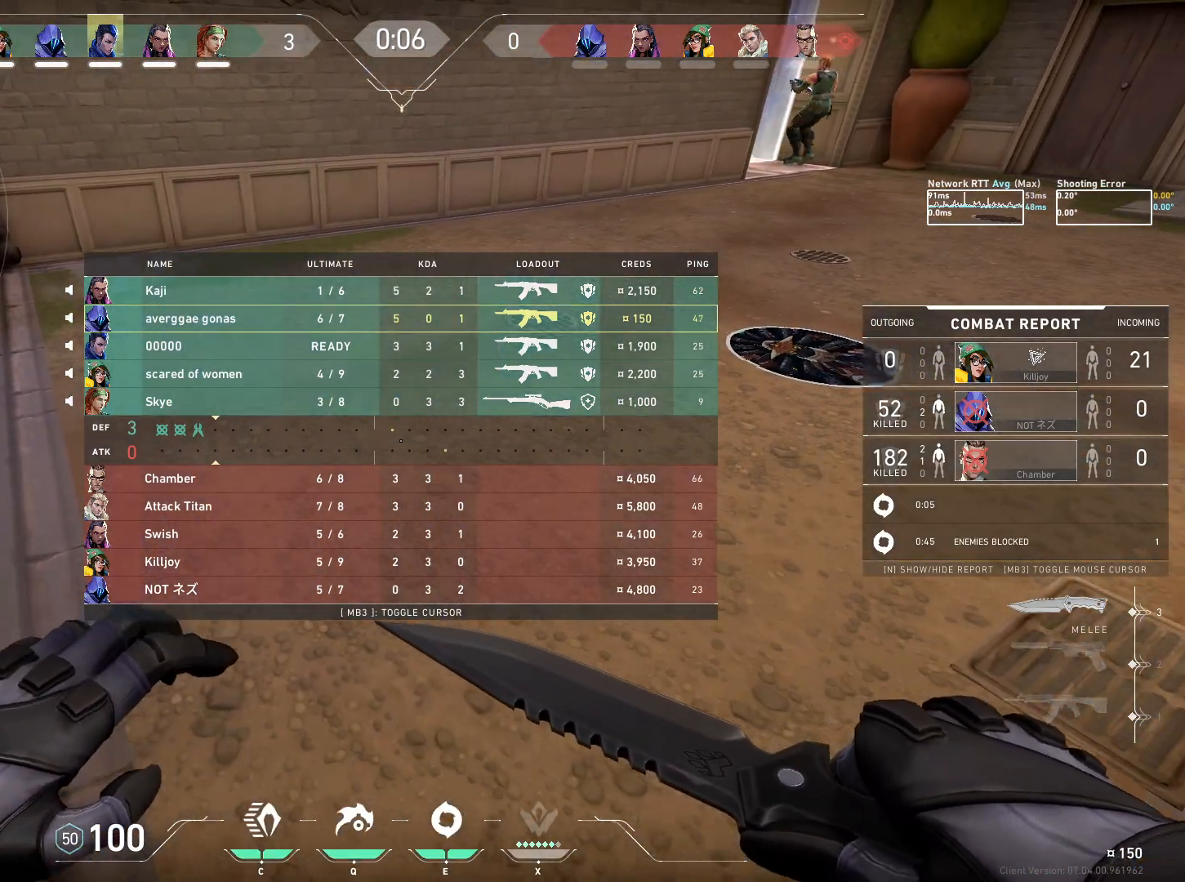
{"keys": ["s"], "mouse": ["wheel"], "events": [[383, "mouse_wheel", "down"]]}
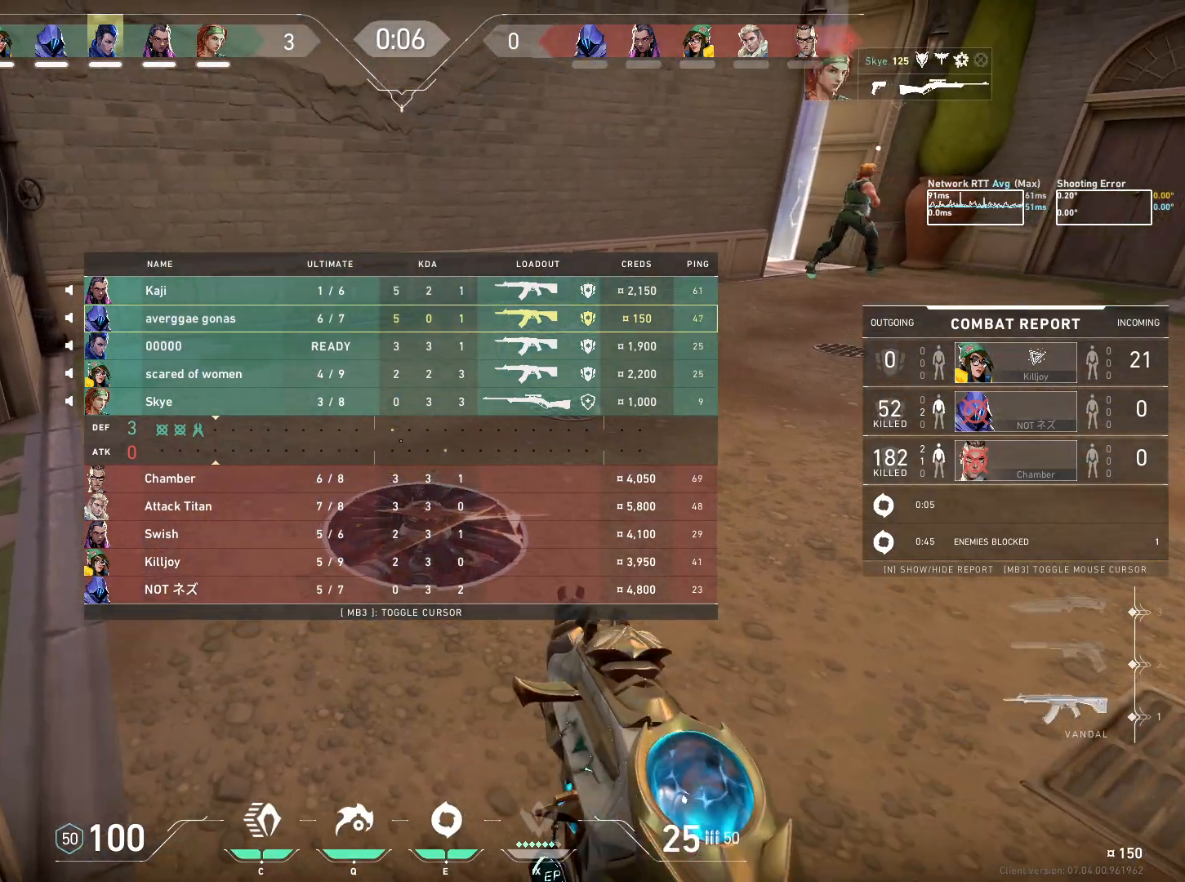
{"keys": ["s"], "mouse": [], "events": [[117, "mouse_wheel", "up"]]}
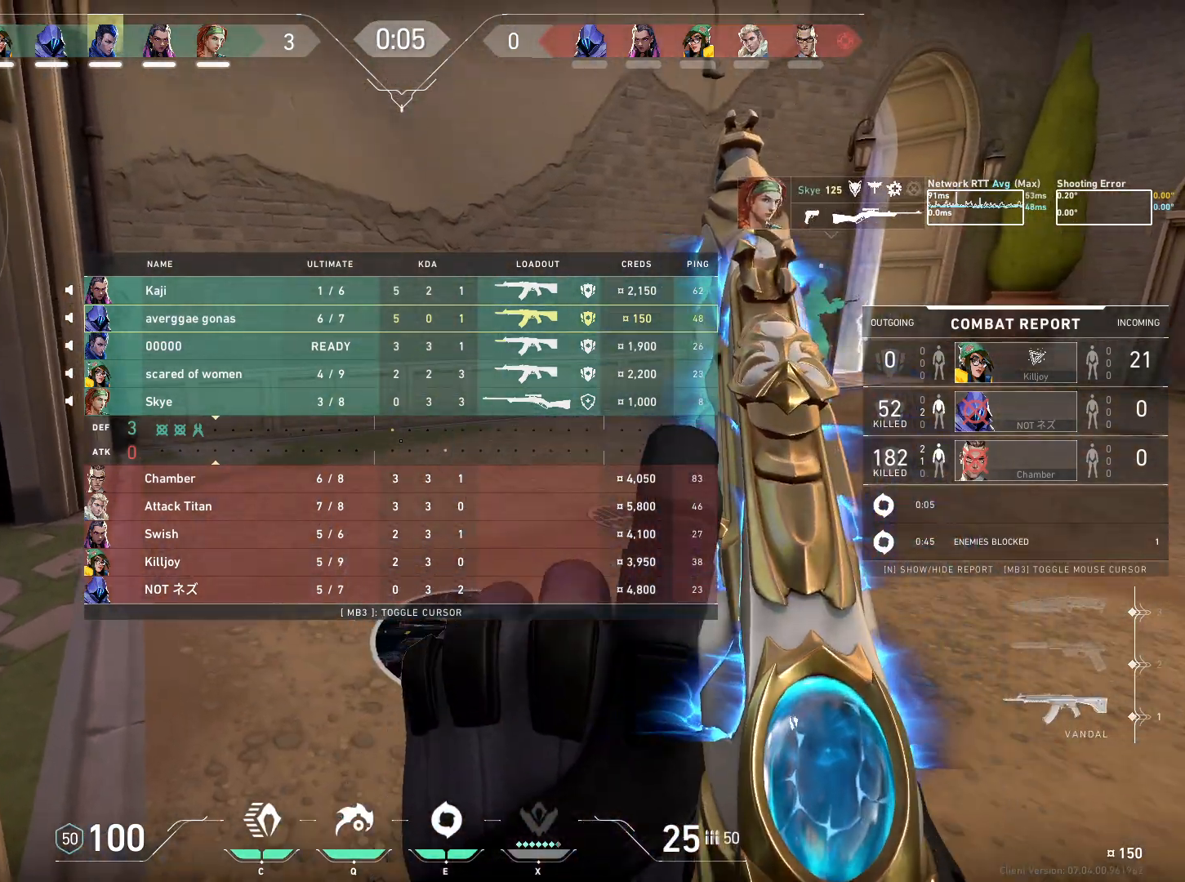
{"keys": ["s"], "mouse": [], "events": []}
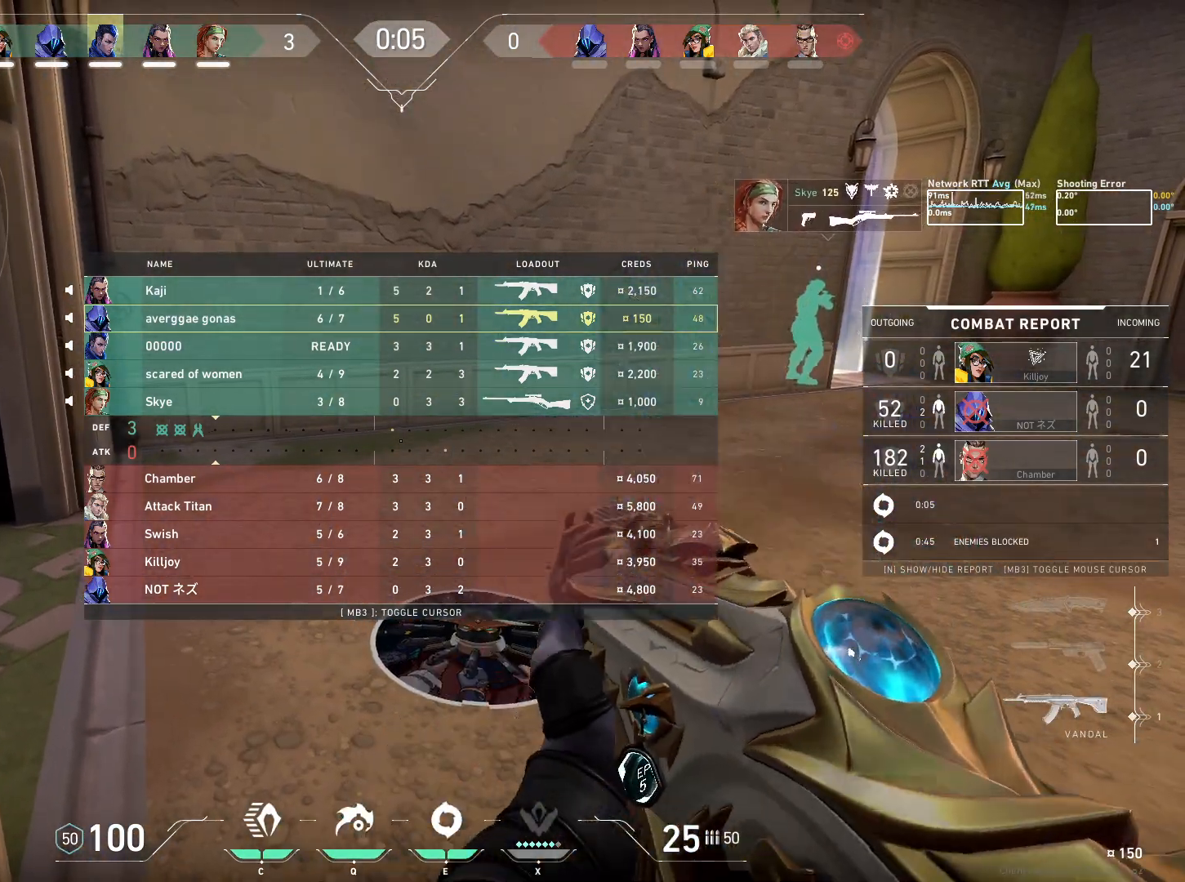
{"keys": [], "mouse": [], "events": [[167, "s", "up"]]}
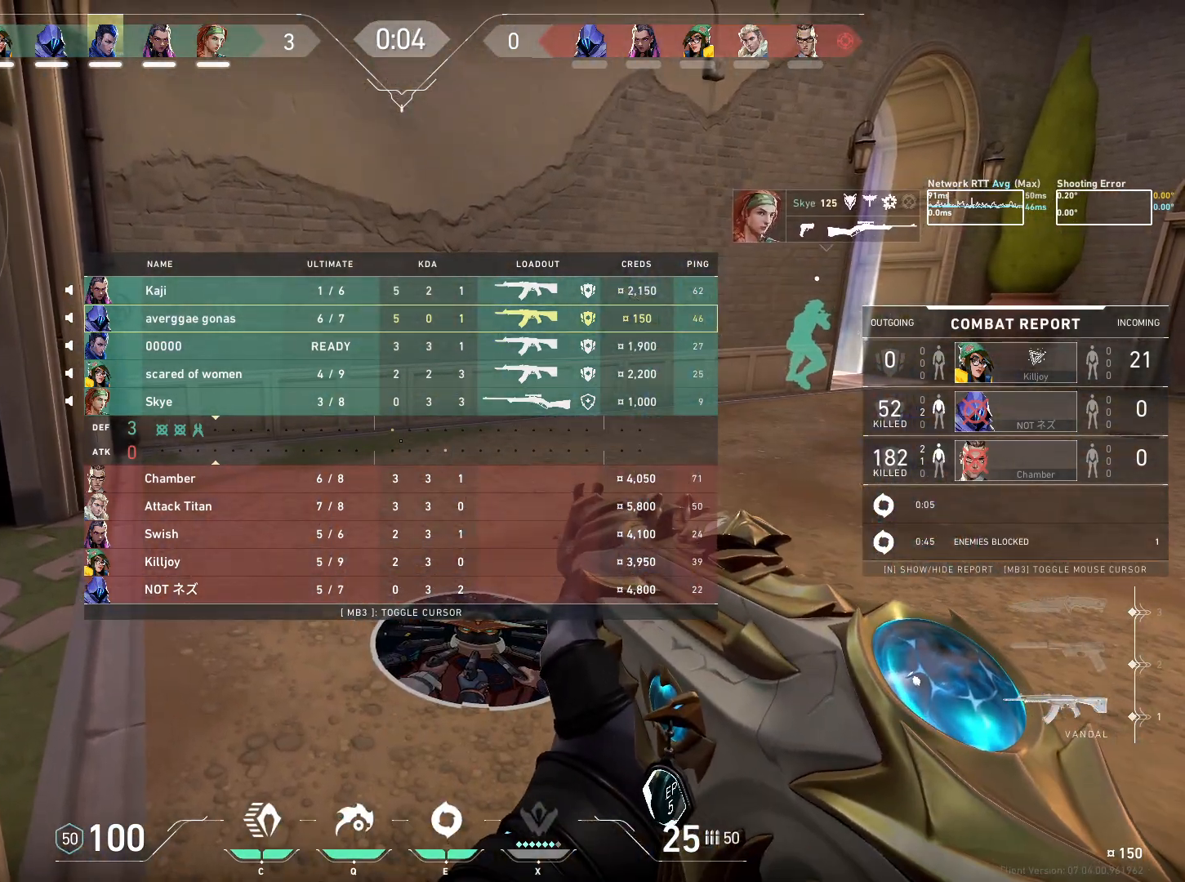
{"keys": [], "mouse": [], "events": []}
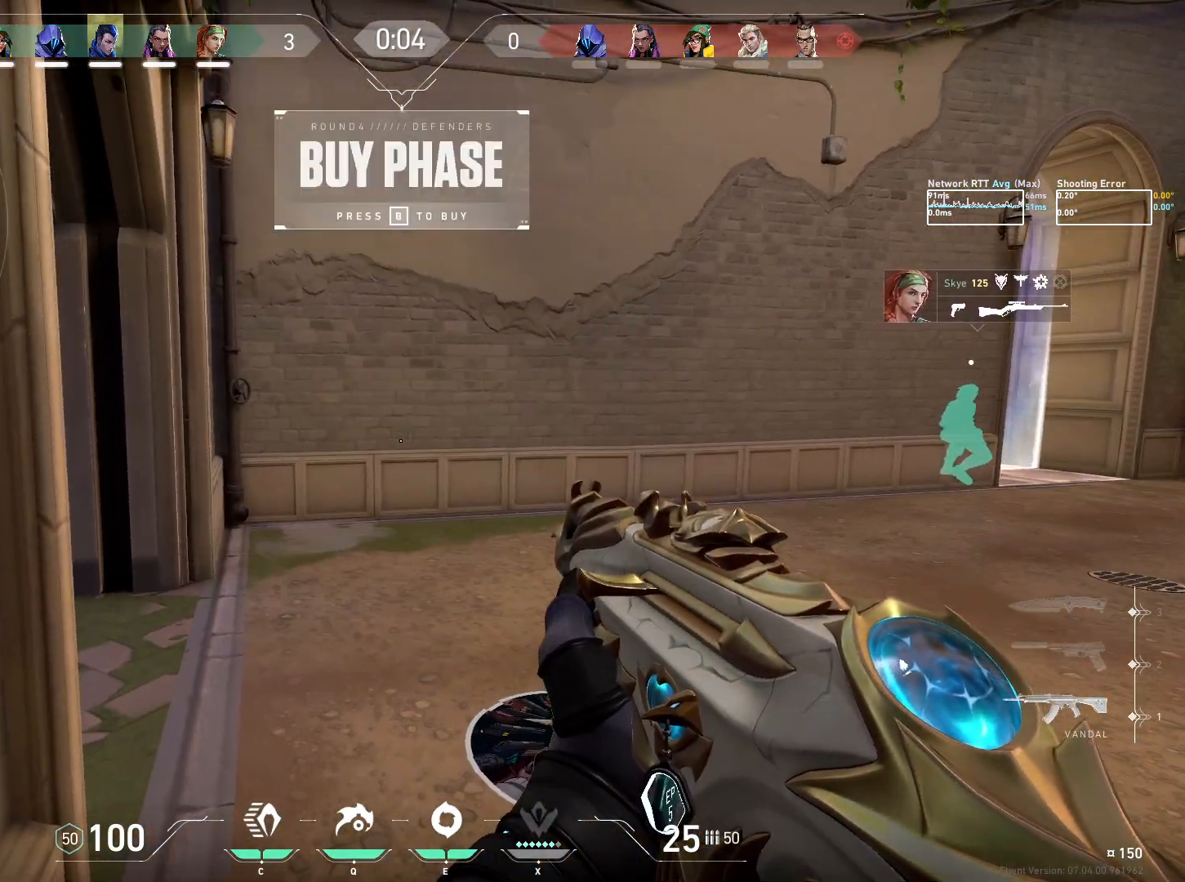
{"keys": [], "mouse": [], "events": []}
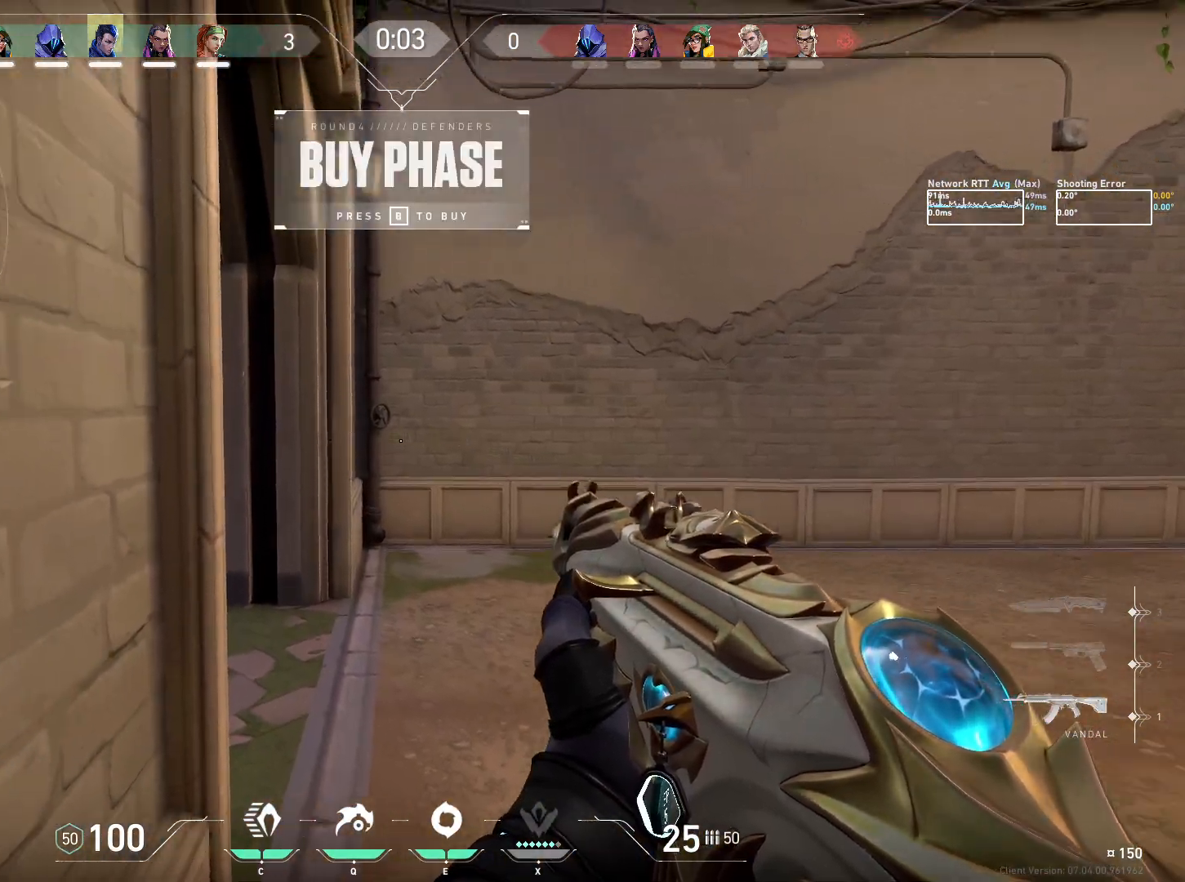
{"keys": ["ctrl", "d", "w"], "mouse": [], "events": [[233, "d", "down"], [333, "ctrl", "down"], [333, "w", "down"]]}
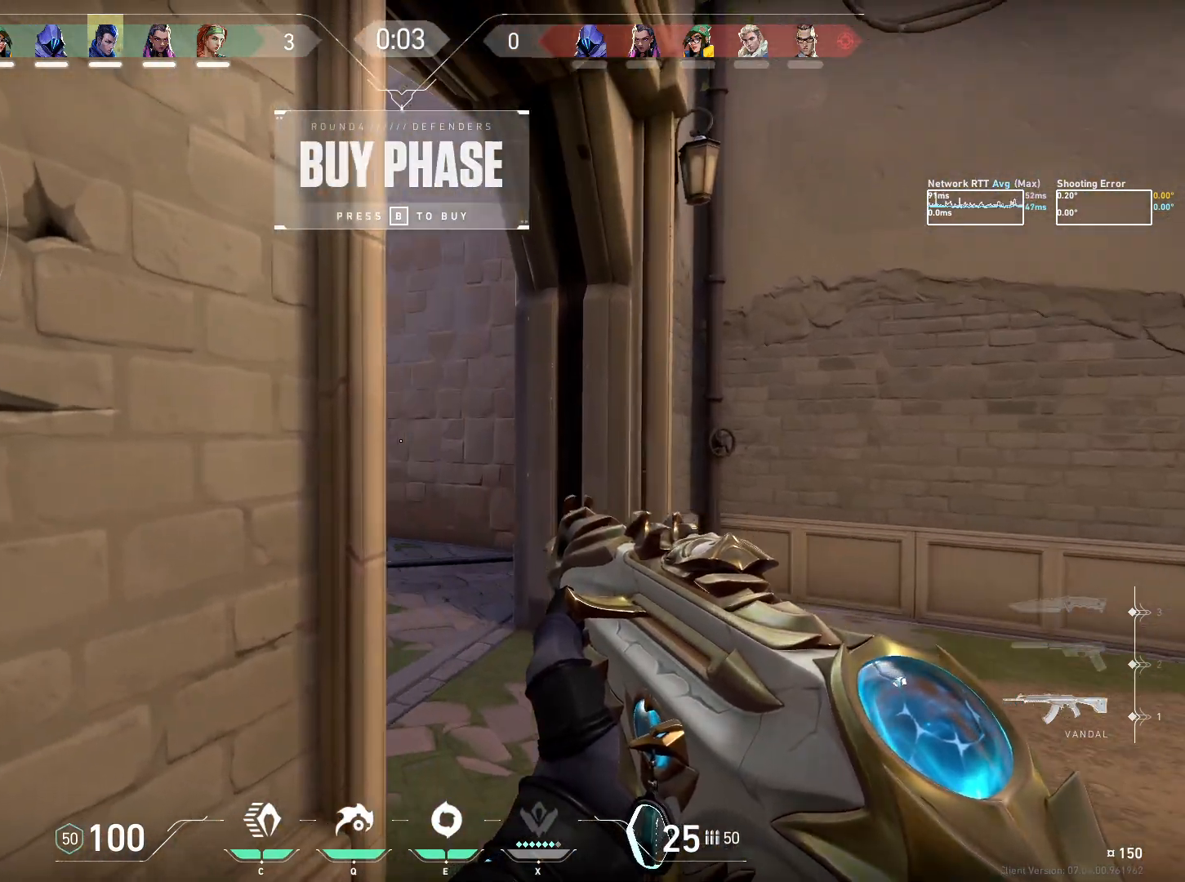
{"keys": ["ctrl", "w"], "mouse": [], "events": [[167, "d", "up"], [400, "a", "down"], [500, "a", "up"]]}
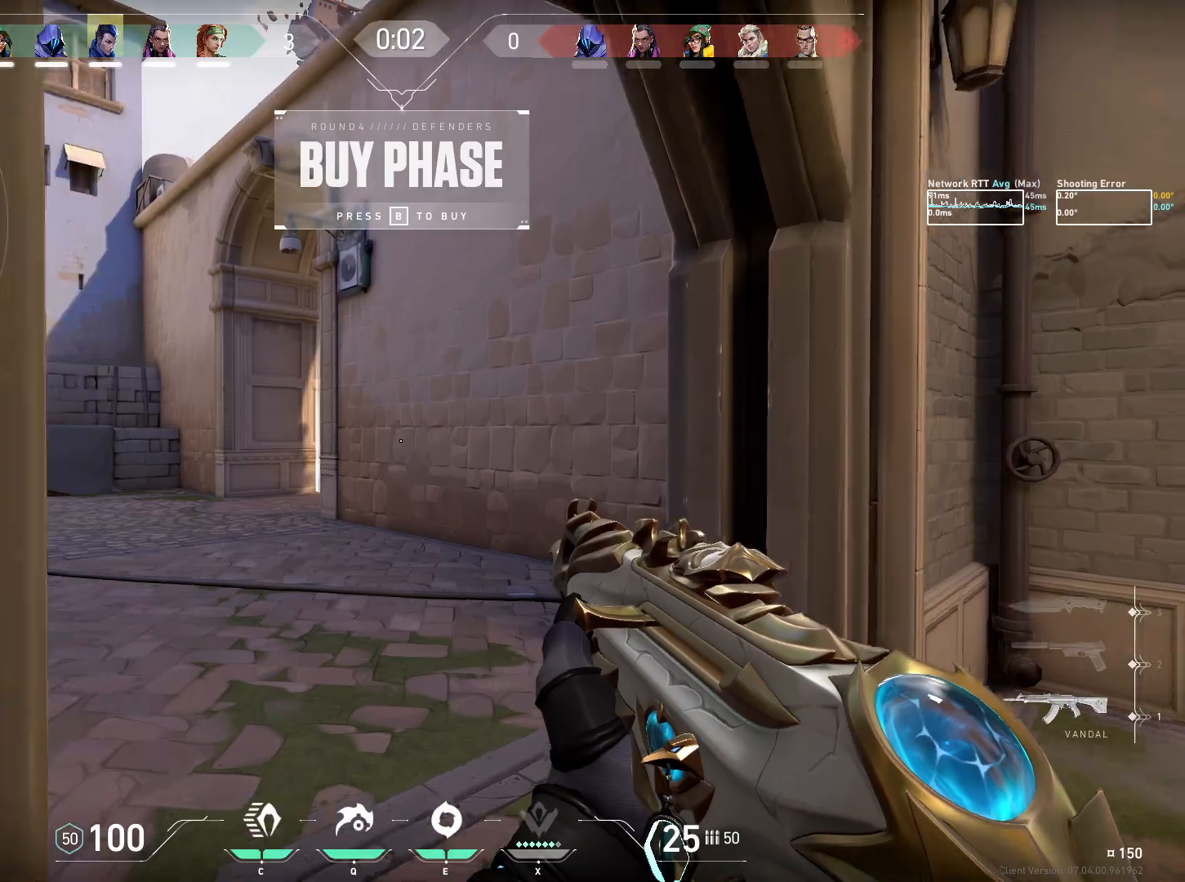
{"keys": ["ctrl", "w"], "mouse": [], "events": [[300, "a", "down"], [500, "a", "up"]]}
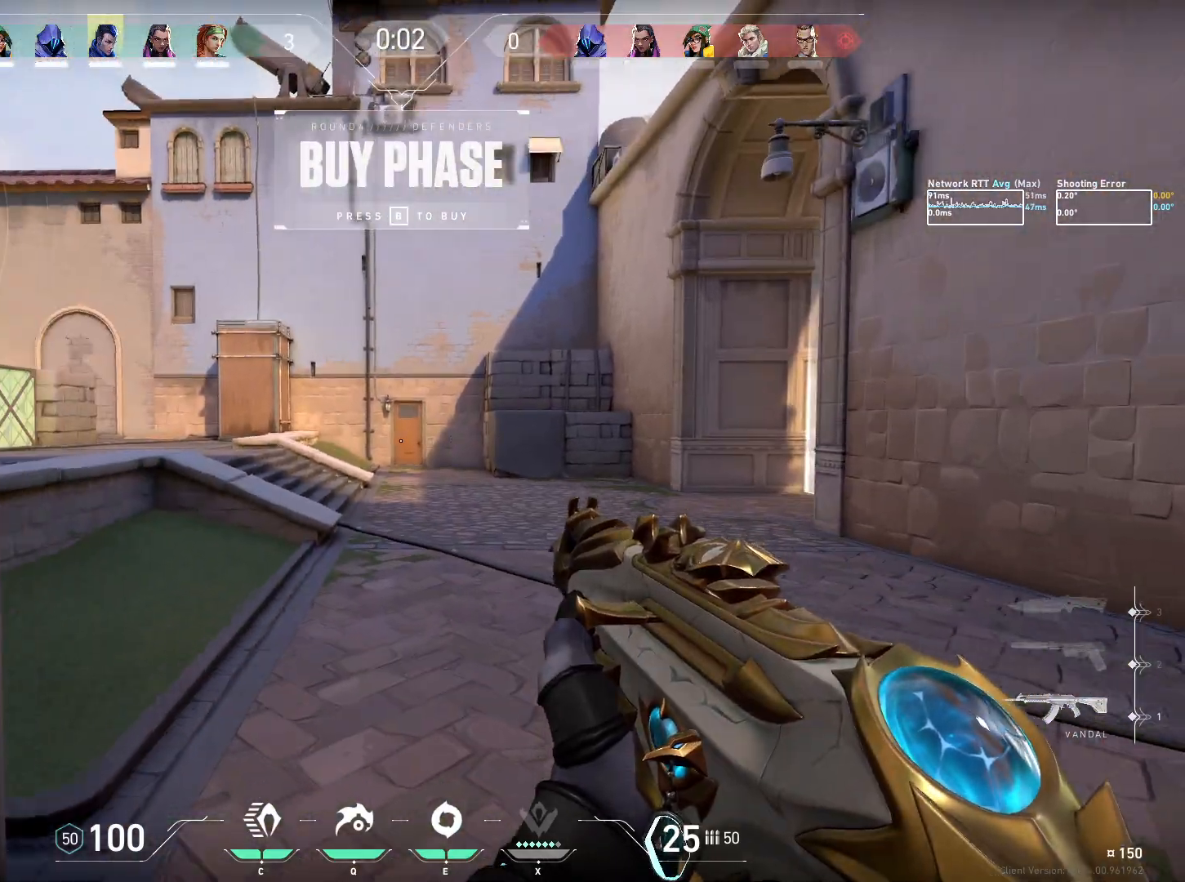
{"keys": ["w"], "mouse": [], "events": [[50, "ctrl", "up"]]}
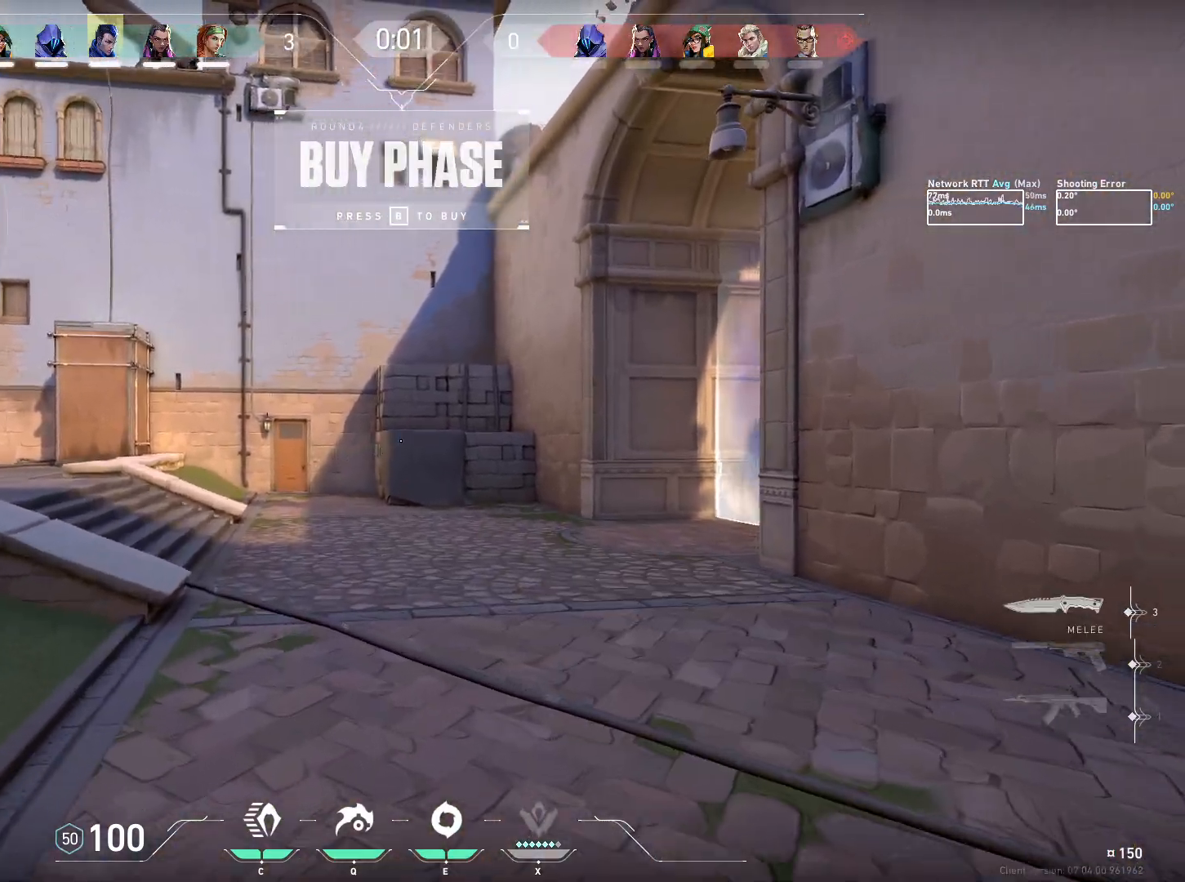
{"keys": ["w"], "mouse": [], "events": []}
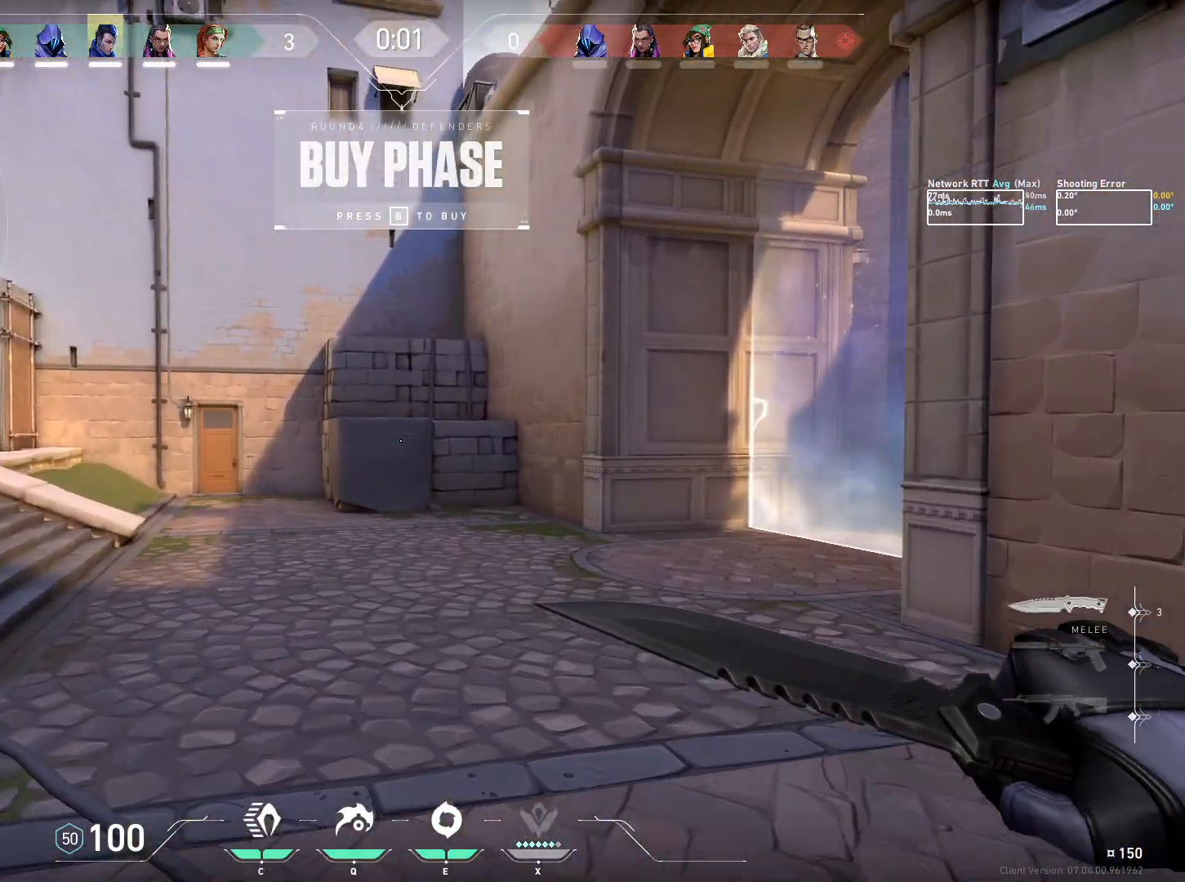
{"keys": ["w"], "mouse": [], "events": []}
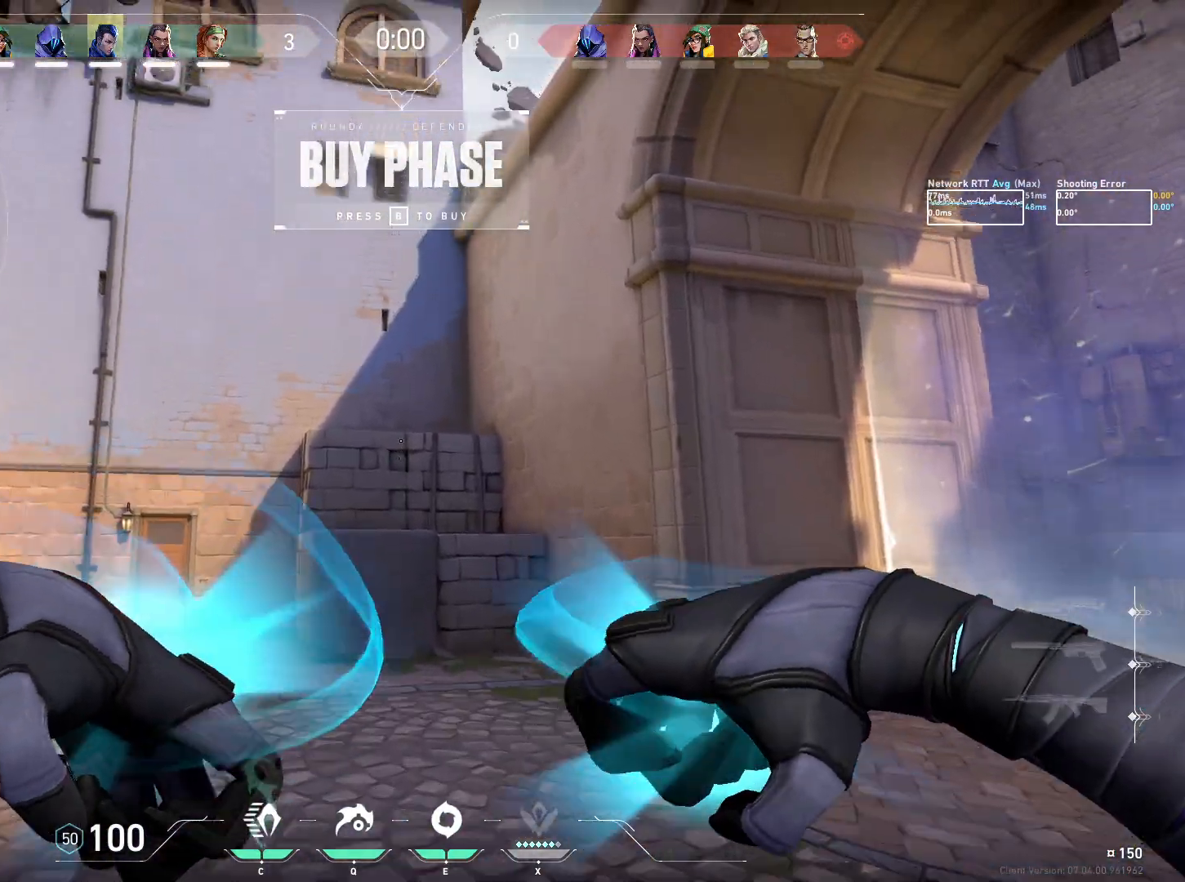
{"keys": ["ctrl", "w"], "mouse": ["left"], "events": [[267, "ctrl", "down"], [433, "mouse_left", "down"]]}
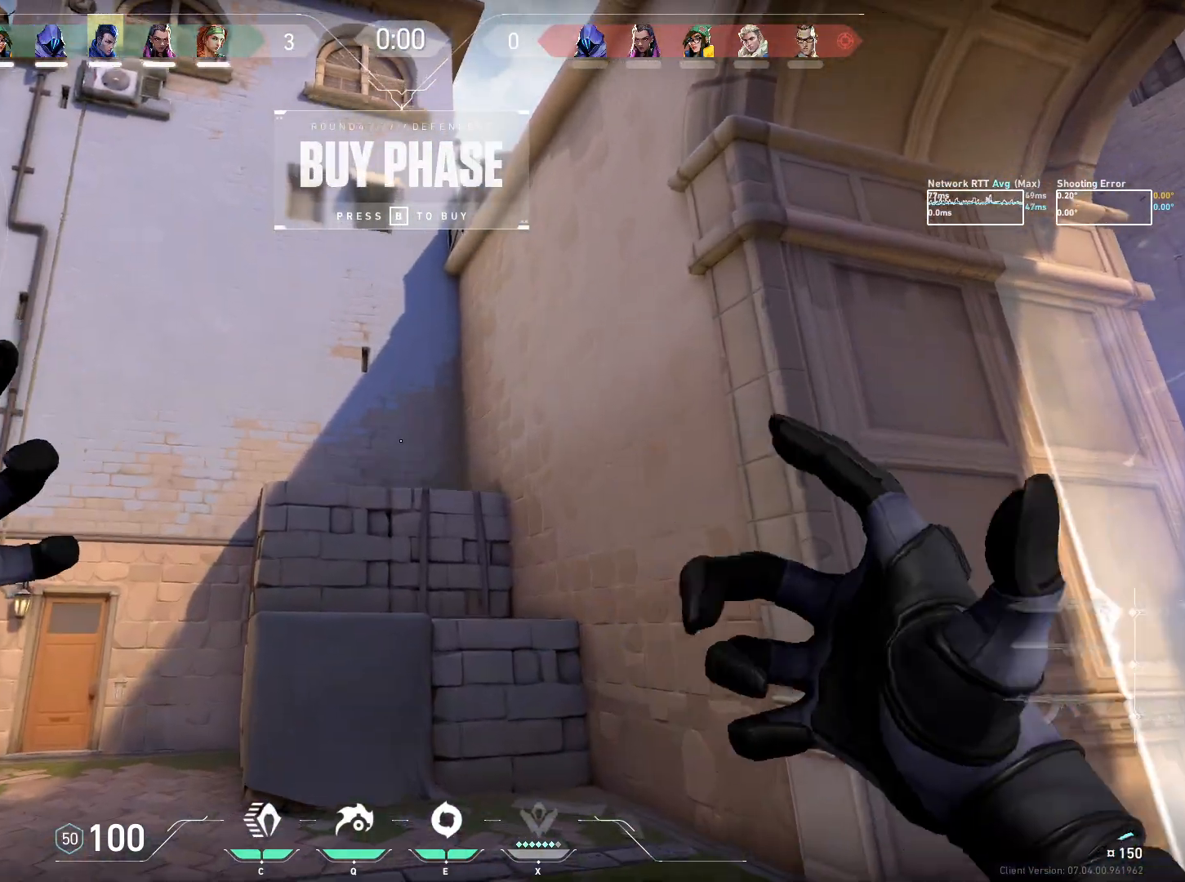
{"keys": ["a", "ctrl", "w"], "mouse": [], "events": [[33, "mouse_left", "up"], [367, "a", "down"]]}
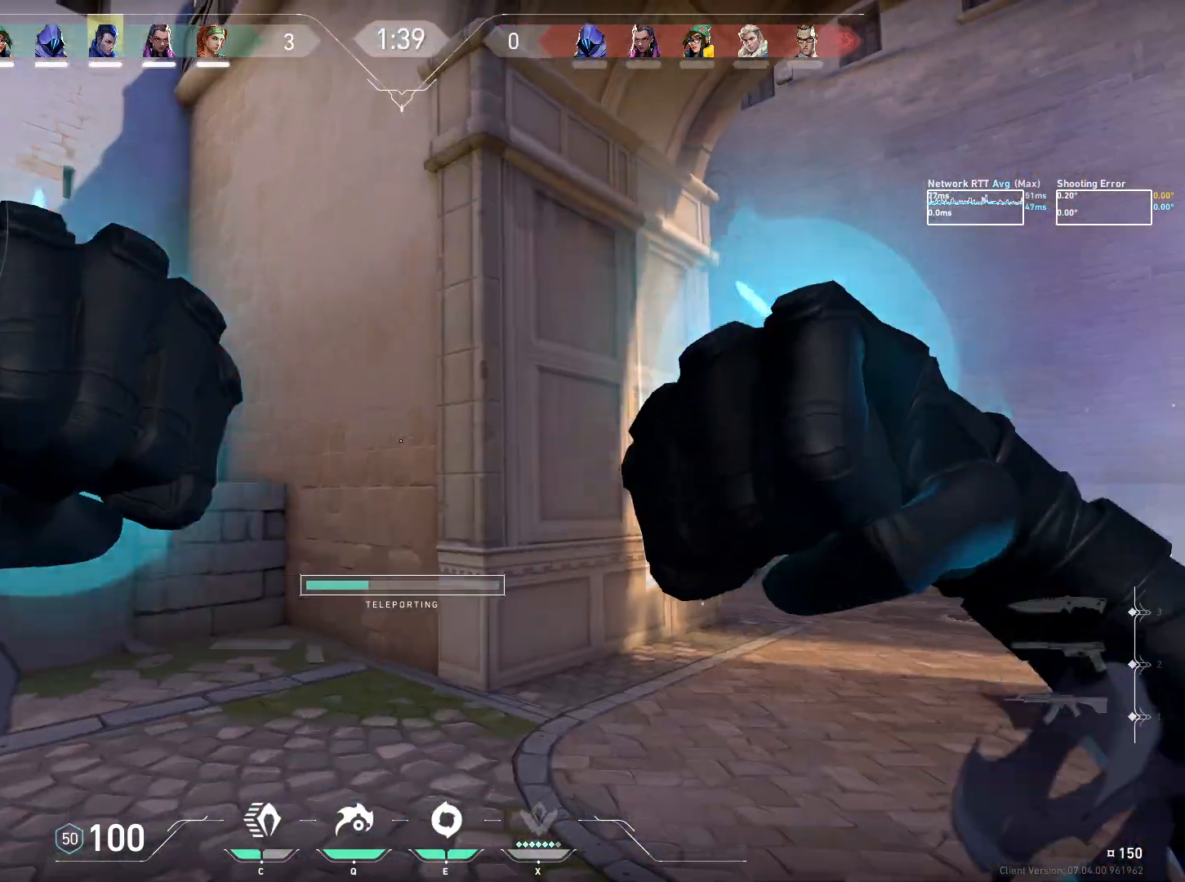
{"keys": ["a", "ctrl"], "mouse": ["wheel"], "events": [[317, "mouse_wheel", "down"], [433, "w", "up"]]}
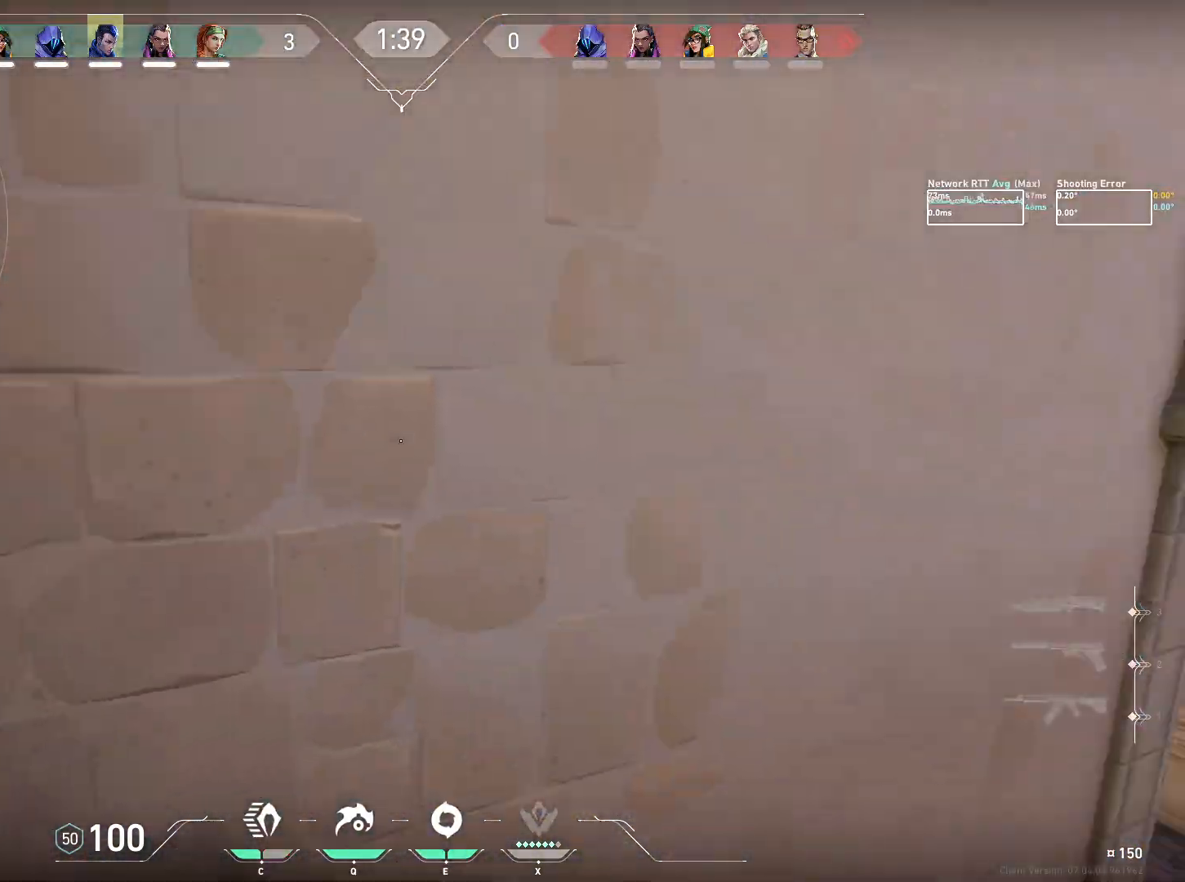
{"keys": ["a", "ctrl"], "mouse": [], "events": [[50, "mouse_wheel", "up"], [67, "mouse_wheel", "down"], [83, "mouse_wheel", "up"]]}
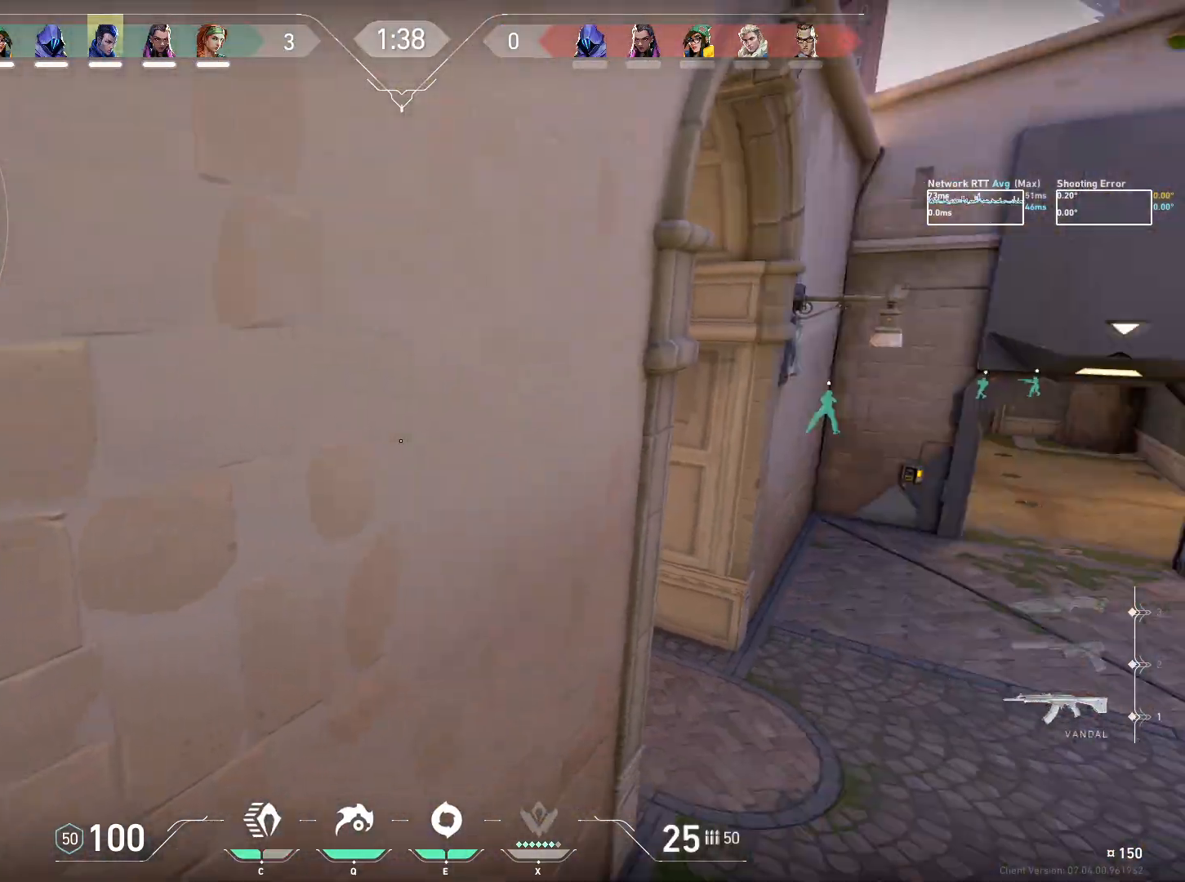
{"keys": ["a", "ctrl", "s"], "mouse": [], "events": [[117, "mouse_wheel", "down"], [217, "s", "down"], [300, "mouse_wheel", "up"]]}
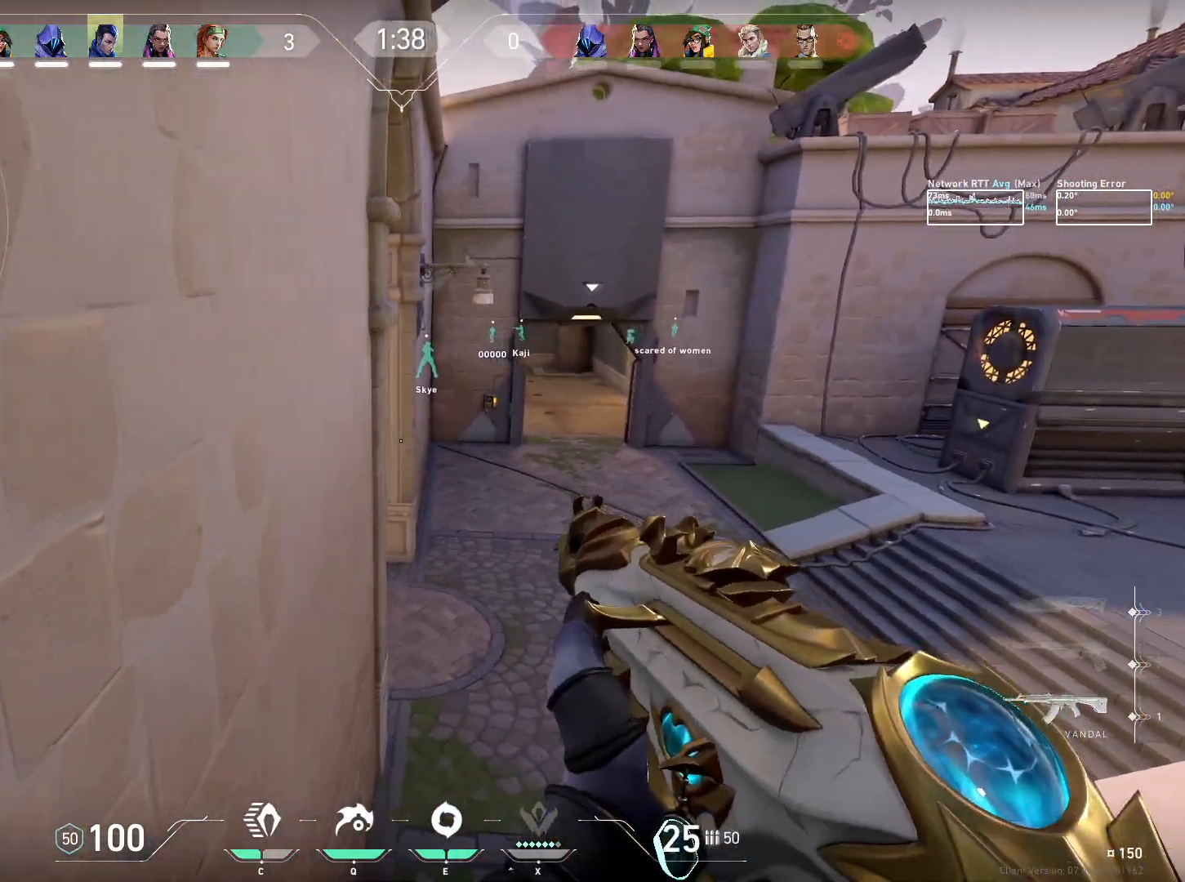
{"keys": ["a", "ctrl", "s"], "mouse": [], "events": []}
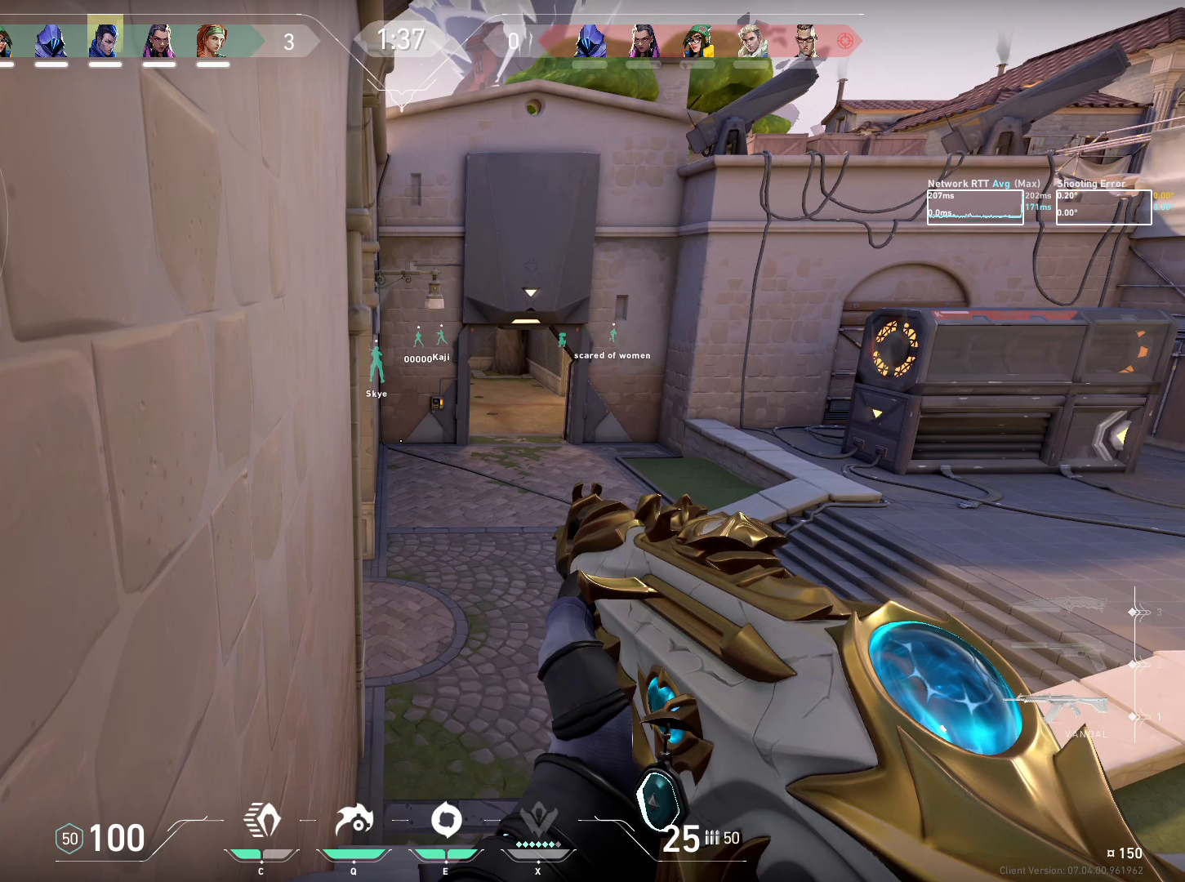
{"keys": [], "mouse": [], "events": [[450, "ctrl", "up"], [467, "a", "up"], [467, "s", "up"]]}